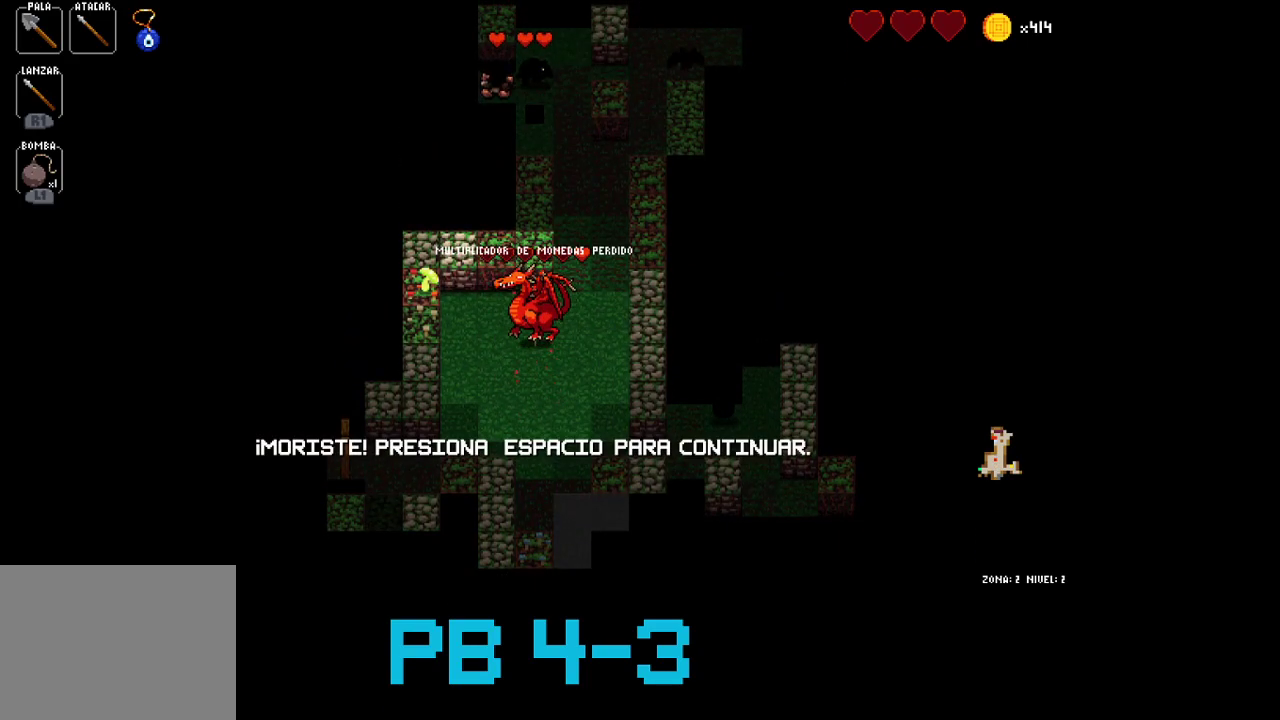
Gameplay with a controller (PlayStation layout); each line is a JSON object with the inputs held at the frame after it. "events" lists button and stick changes between this image and that frame as [ms after this image, input, new state], when the widget could be followed in between. Not read: L3 R3.
{"buttons": [], "events": []}
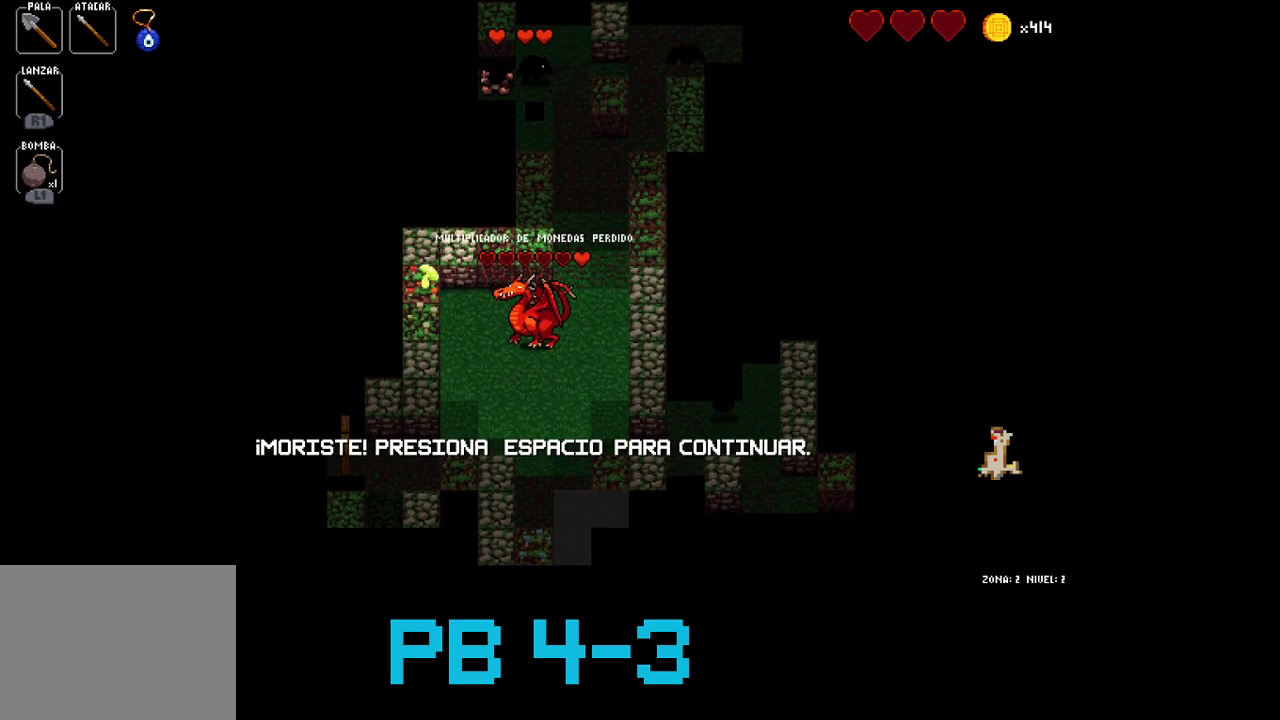
{"buttons": [], "events": [[50, "R2", "down"], [133, "R2", "up"], [250, "CIRCLE", "down"], [383, "CIRCLE", "up"]]}
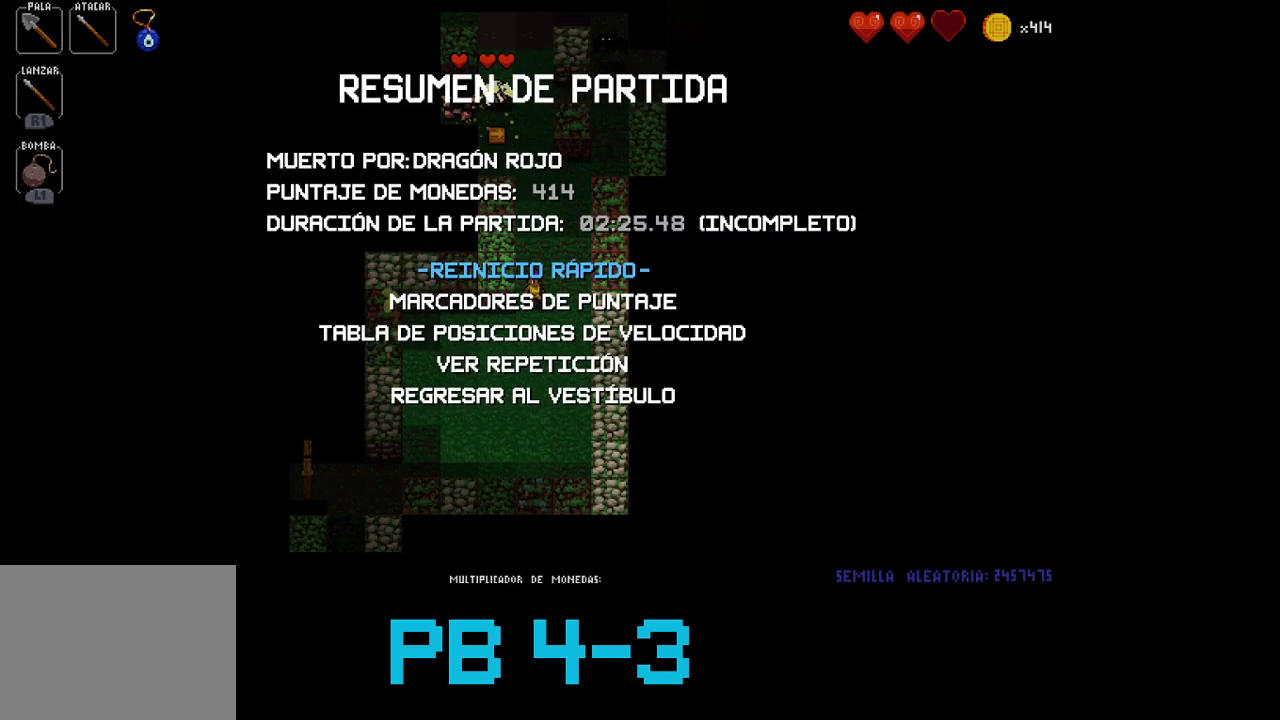
{"buttons": [], "events": []}
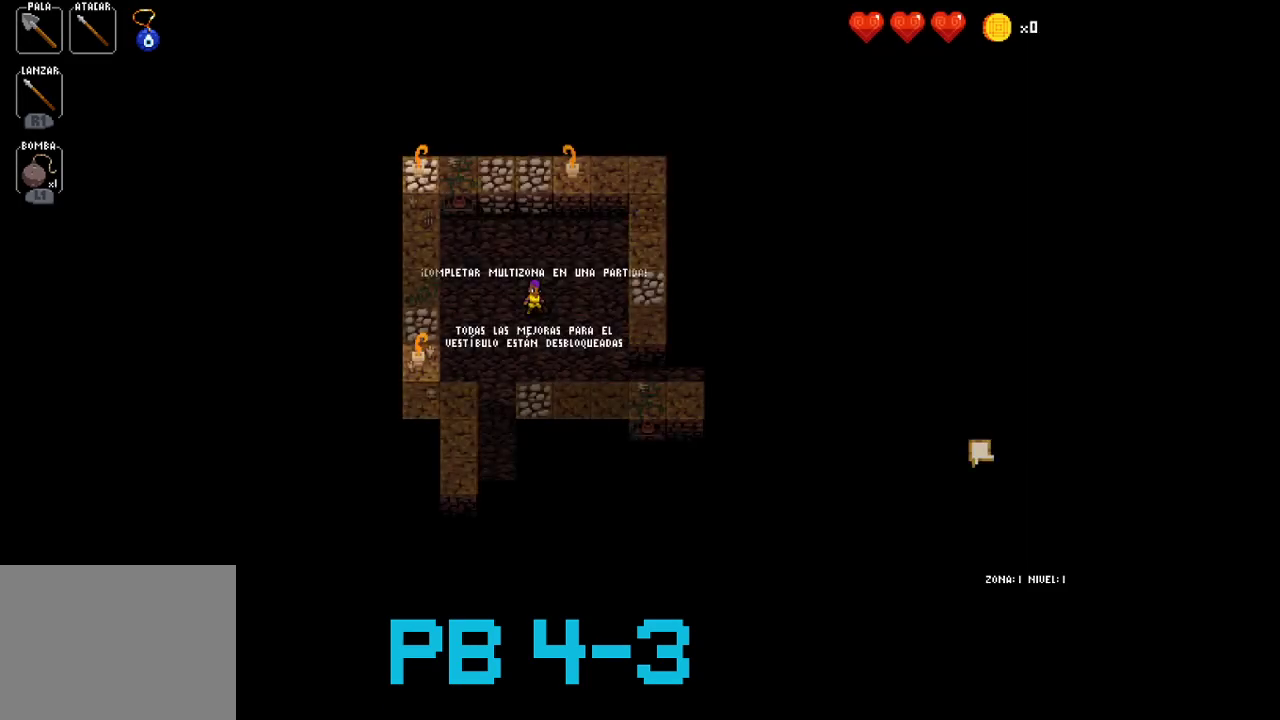
{"buttons": [], "events": [[33, "CROSS", "down"], [133, "CROSS", "up"], [300, "CROSS", "down"], [400, "CROSS", "up"]]}
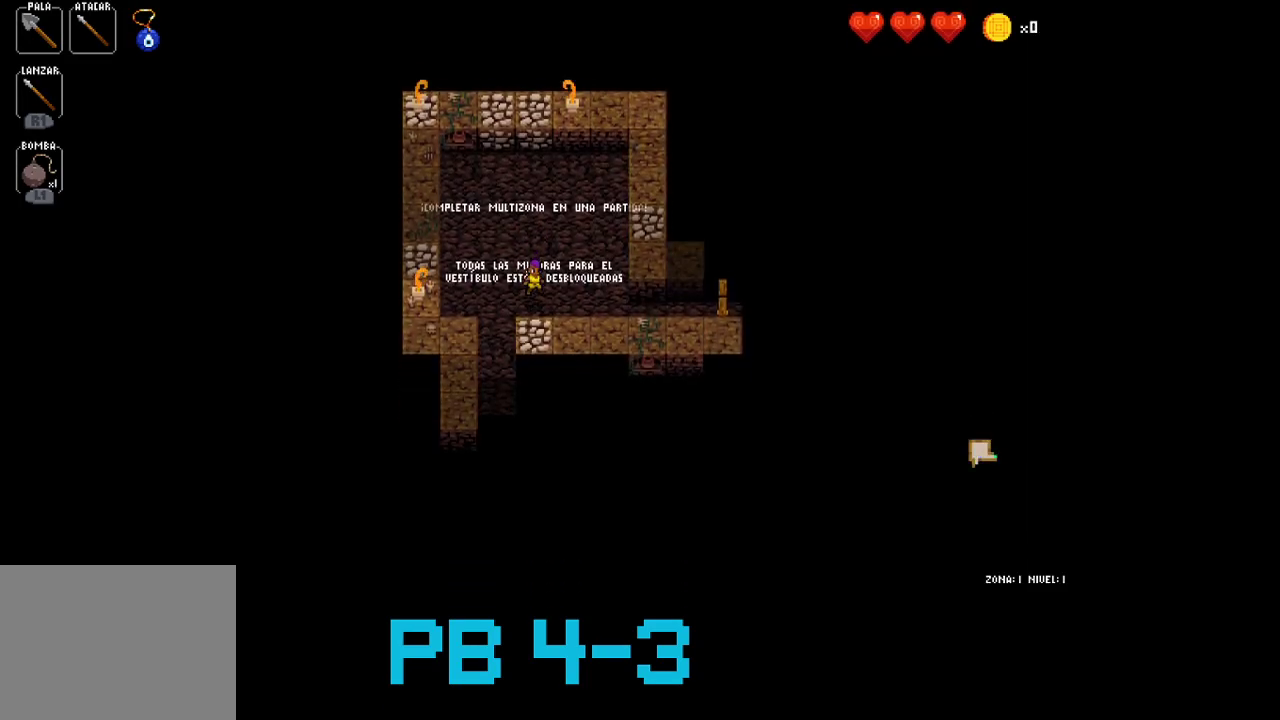
{"buttons": [], "events": [[83, "CIRCLE", "down"], [150, "CIRCLE", "up"], [317, "CIRCLE", "down"], [417, "CIRCLE", "up"]]}
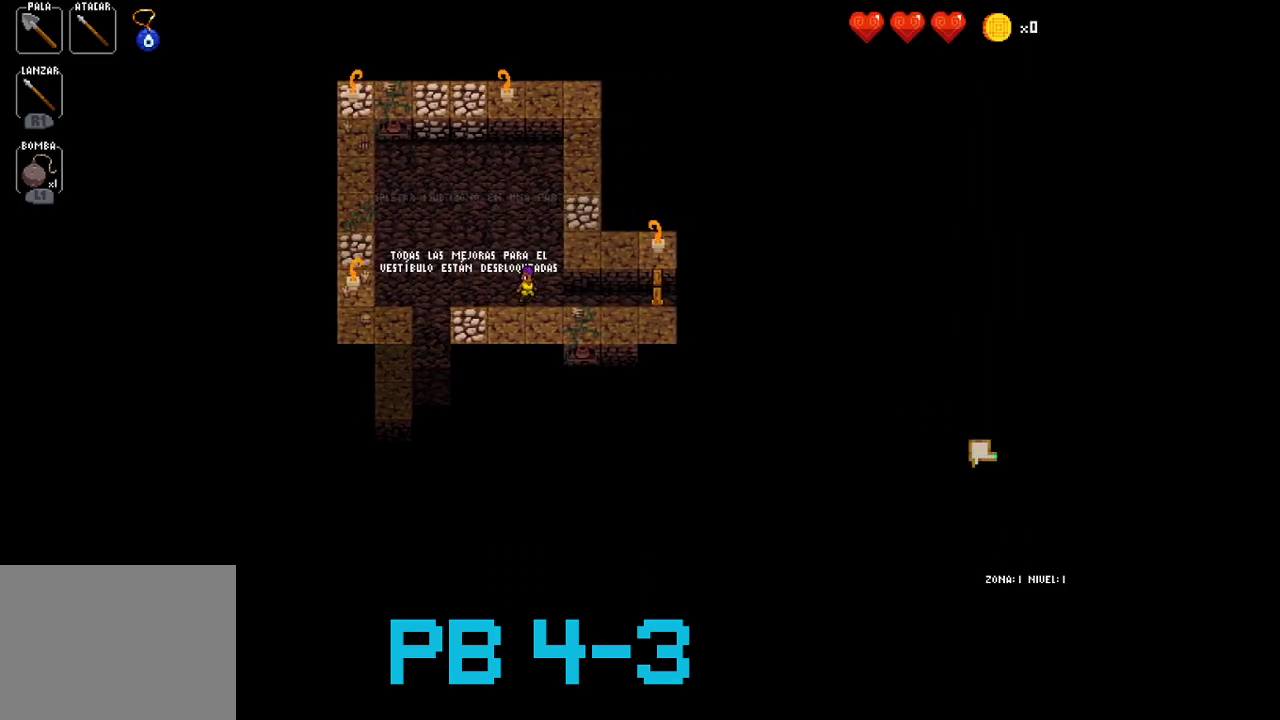
{"buttons": [], "events": [[83, "CIRCLE", "down"], [183, "CIRCLE", "up"], [367, "CROSS", "down"], [467, "CROSS", "up"]]}
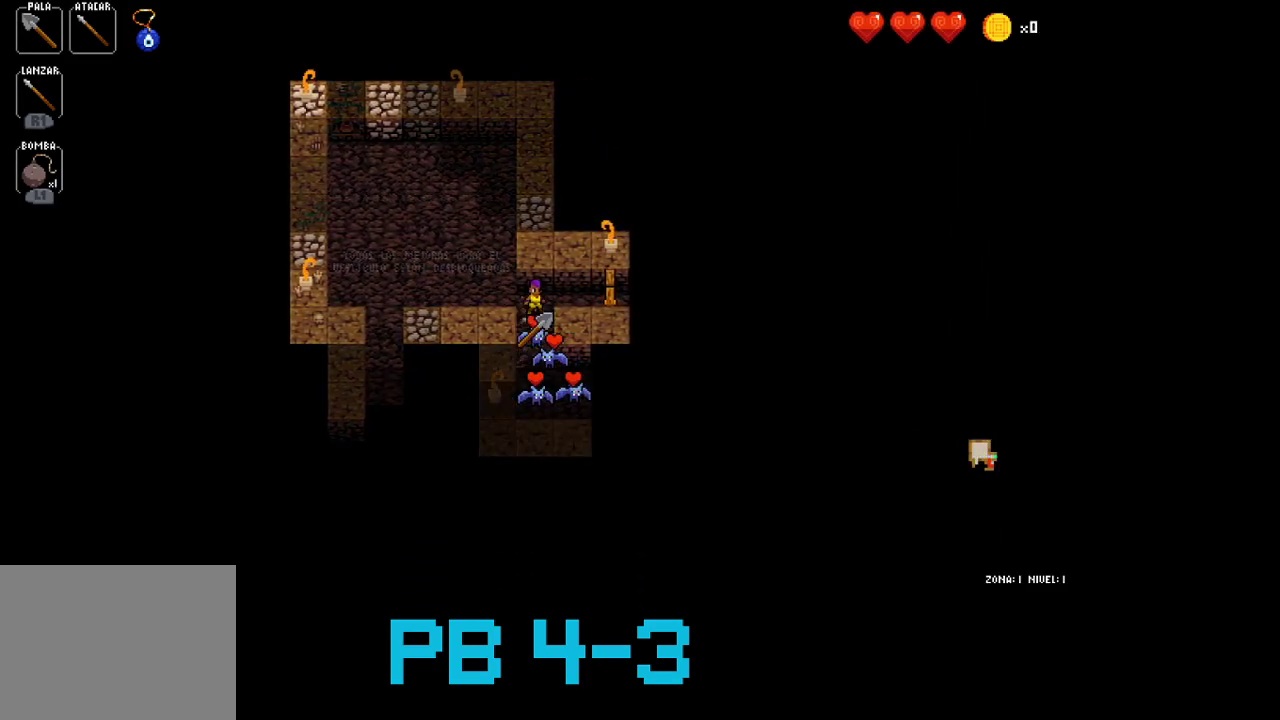
{"buttons": [], "events": [[133, "CROSS", "down"], [200, "CROSS", "up"], [400, "CROSS", "down"], [467, "CROSS", "up"]]}
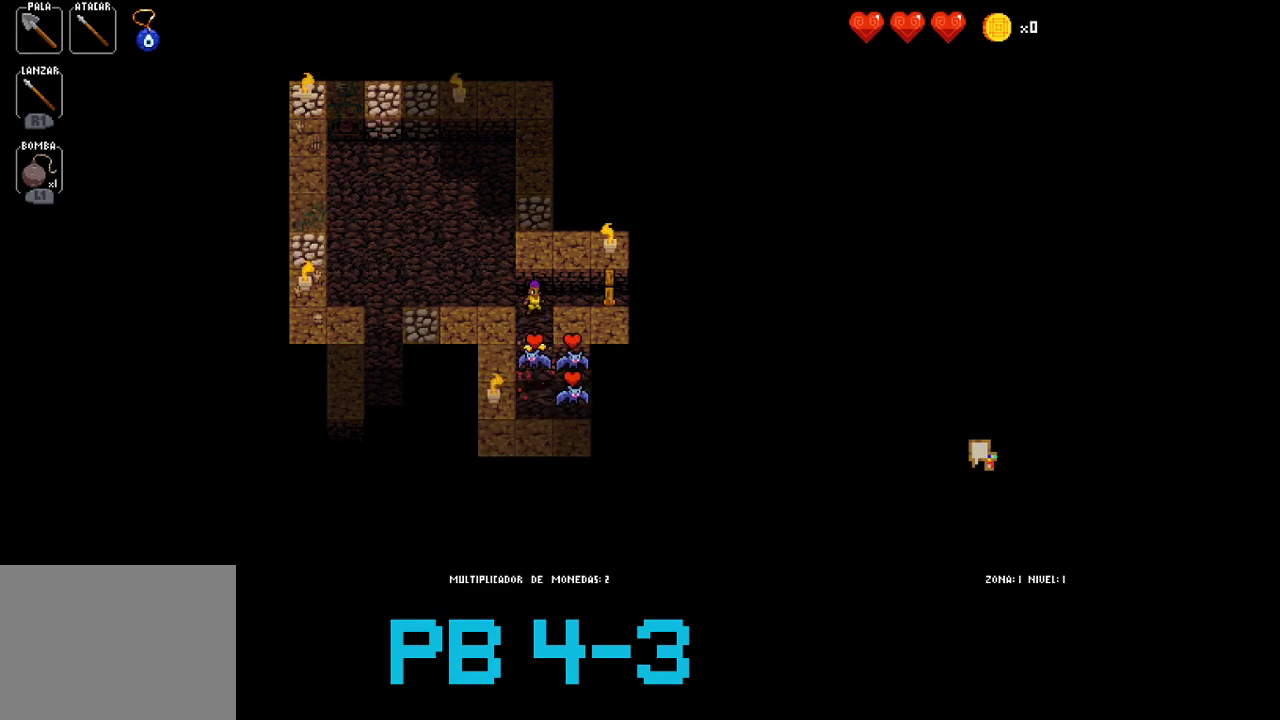
{"buttons": [], "events": [[183, "CROSS", "down"], [250, "CROSS", "up"], [417, "CROSS", "down"], [483, "CROSS", "up"]]}
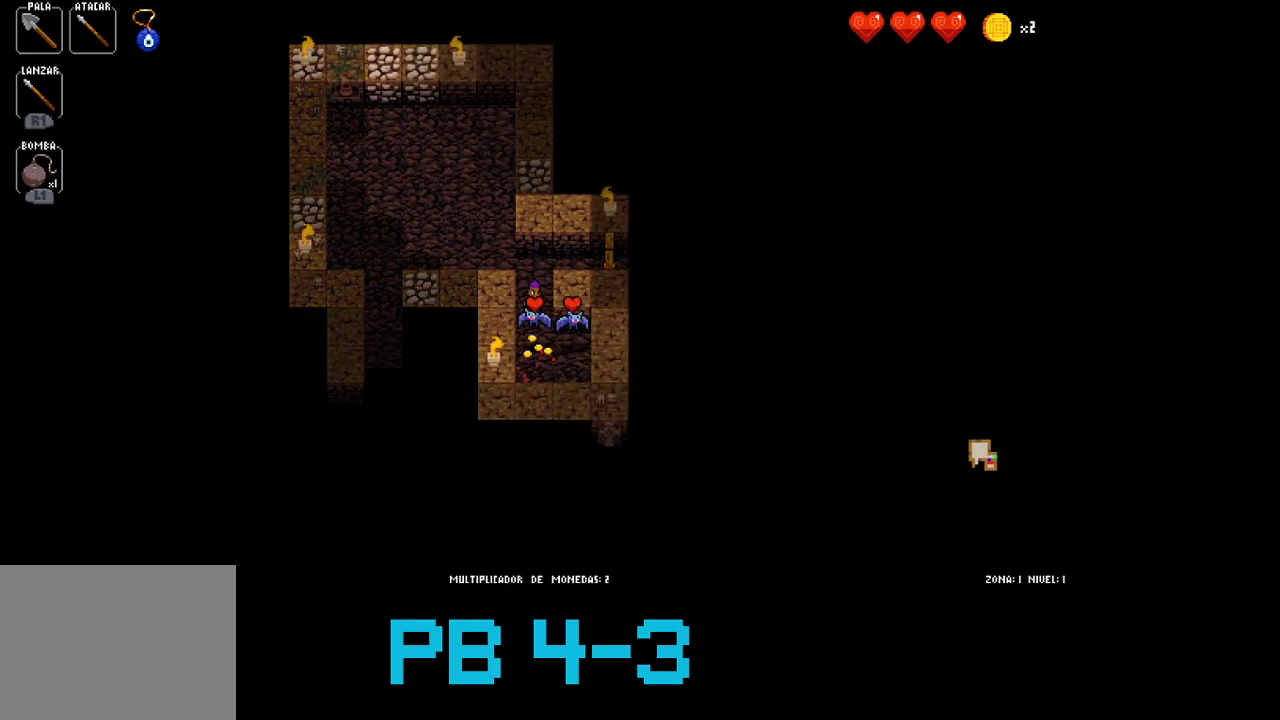
{"buttons": [], "events": [[283, "TRIANGLE", "down"], [383, "TRIANGLE", "up"]]}
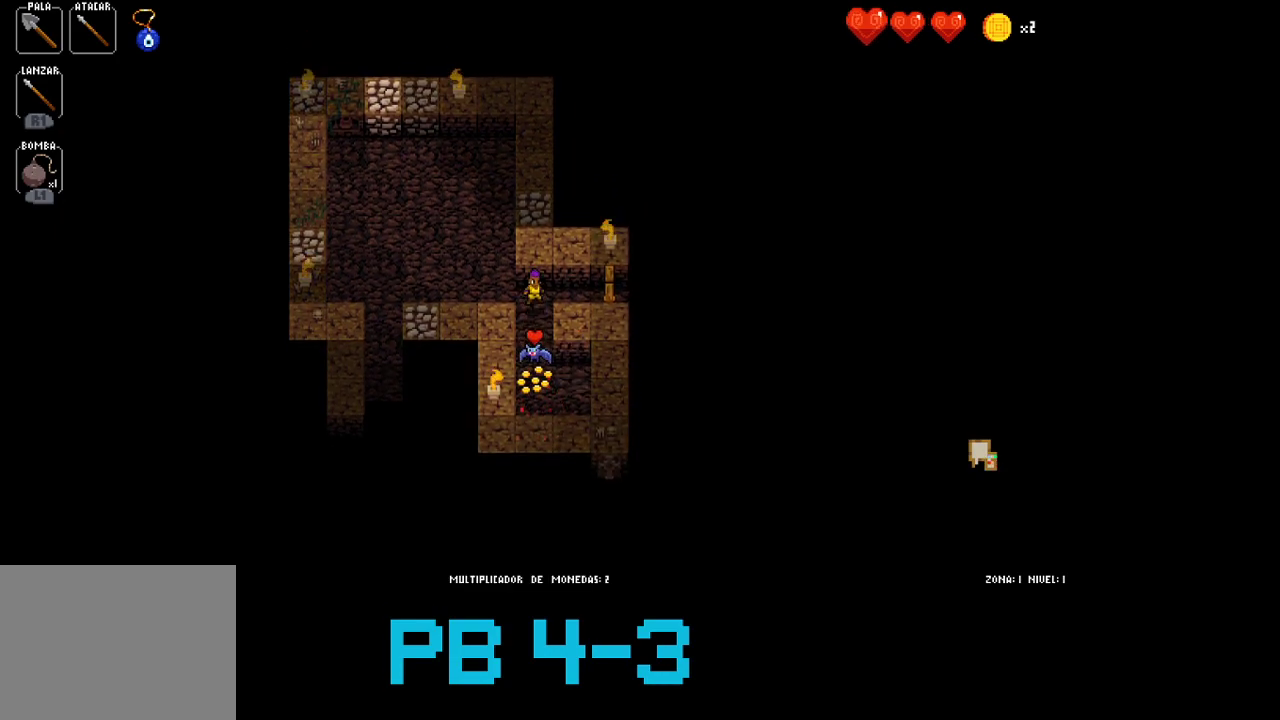
{"buttons": [], "events": [[100, "CROSS", "down"], [200, "CROSS", "up"], [367, "CROSS", "down"], [467, "CROSS", "up"]]}
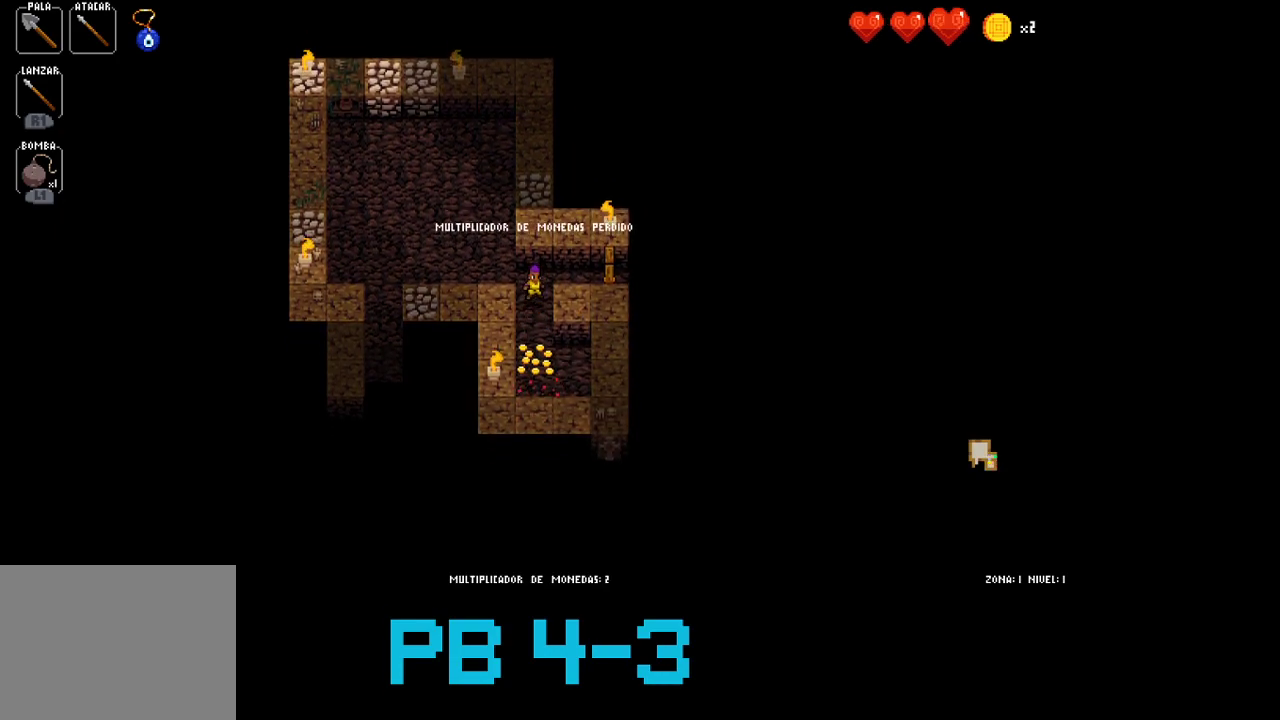
{"buttons": [], "events": [[167, "CROSS", "down"], [250, "CROSS", "up"], [417, "CIRCLE", "down"], [483, "CIRCLE", "up"]]}
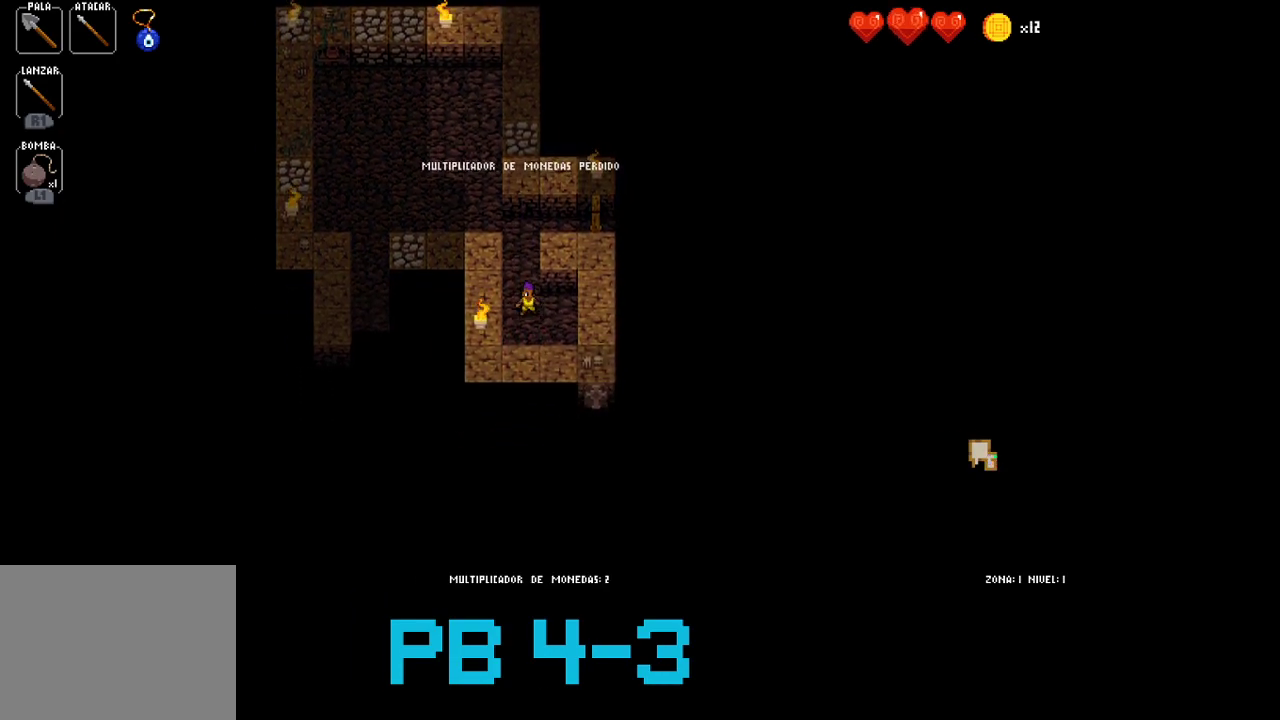
{"buttons": ["CROSS"], "events": [[183, "CROSS", "down"], [250, "CROSS", "up"], [467, "CROSS", "down"]]}
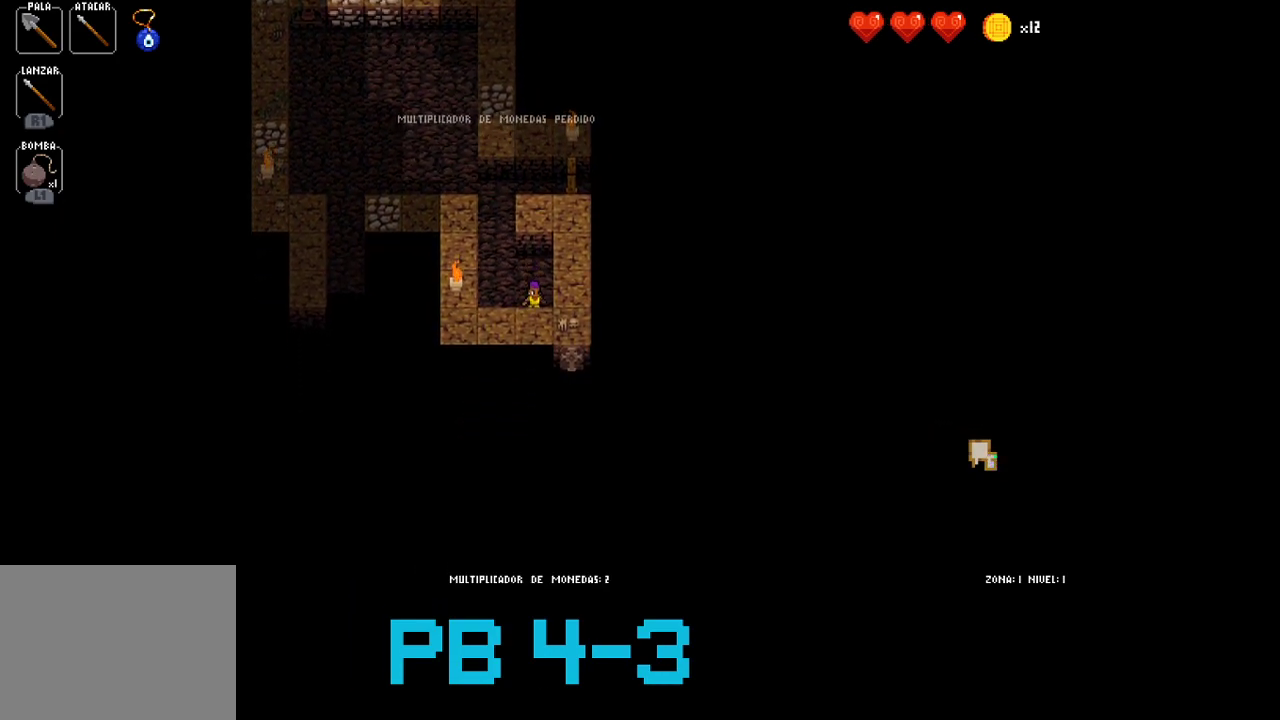
{"buttons": ["CROSS"], "events": [[33, "CROSS", "up"], [233, "CROSS", "down"], [300, "CROSS", "up"], [467, "CROSS", "down"]]}
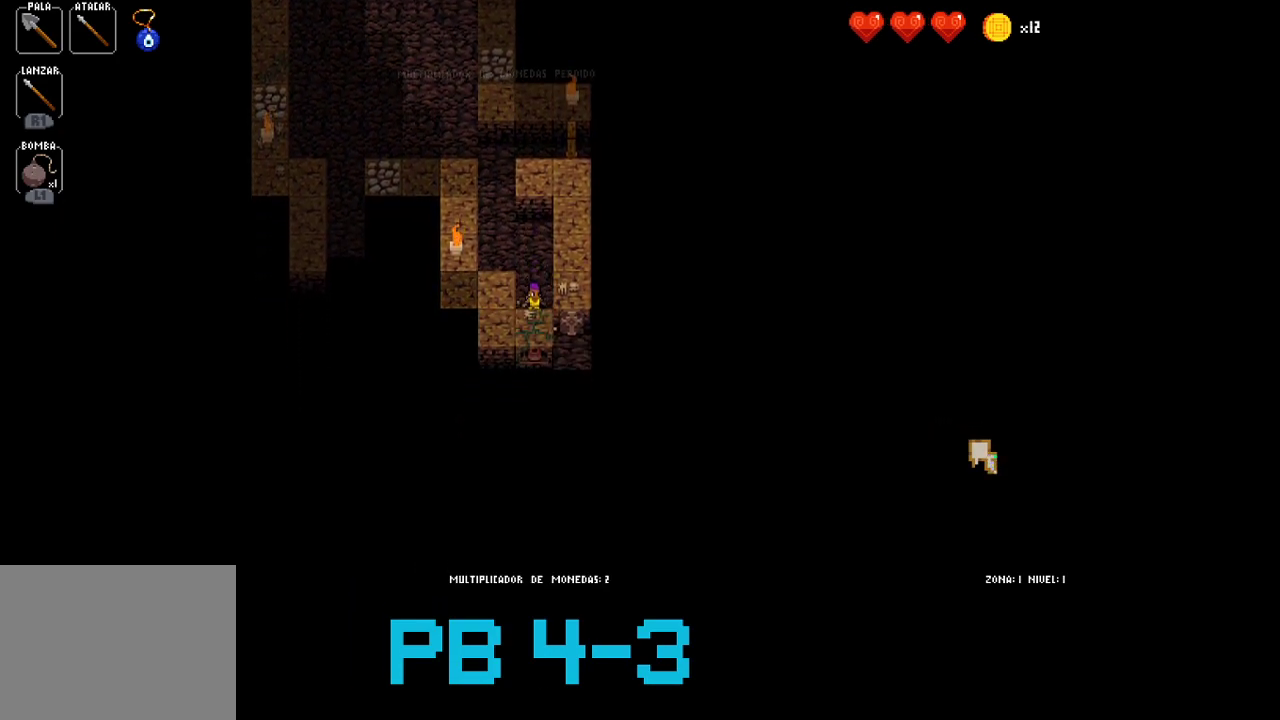
{"buttons": [], "events": [[67, "CROSS", "up"], [250, "CROSS", "down"], [350, "CROSS", "up"]]}
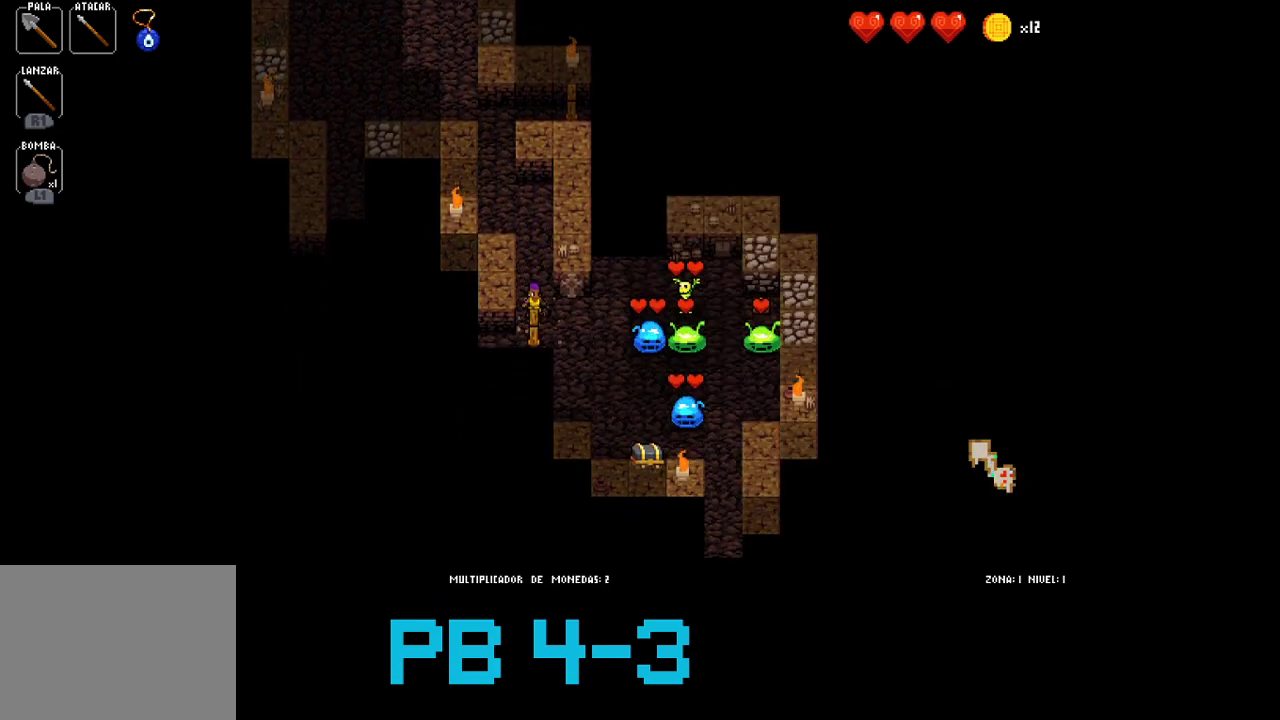
{"buttons": [], "events": [[17, "CIRCLE", "down"], [117, "CIRCLE", "up"], [250, "CIRCLE", "down"], [383, "CIRCLE", "up"]]}
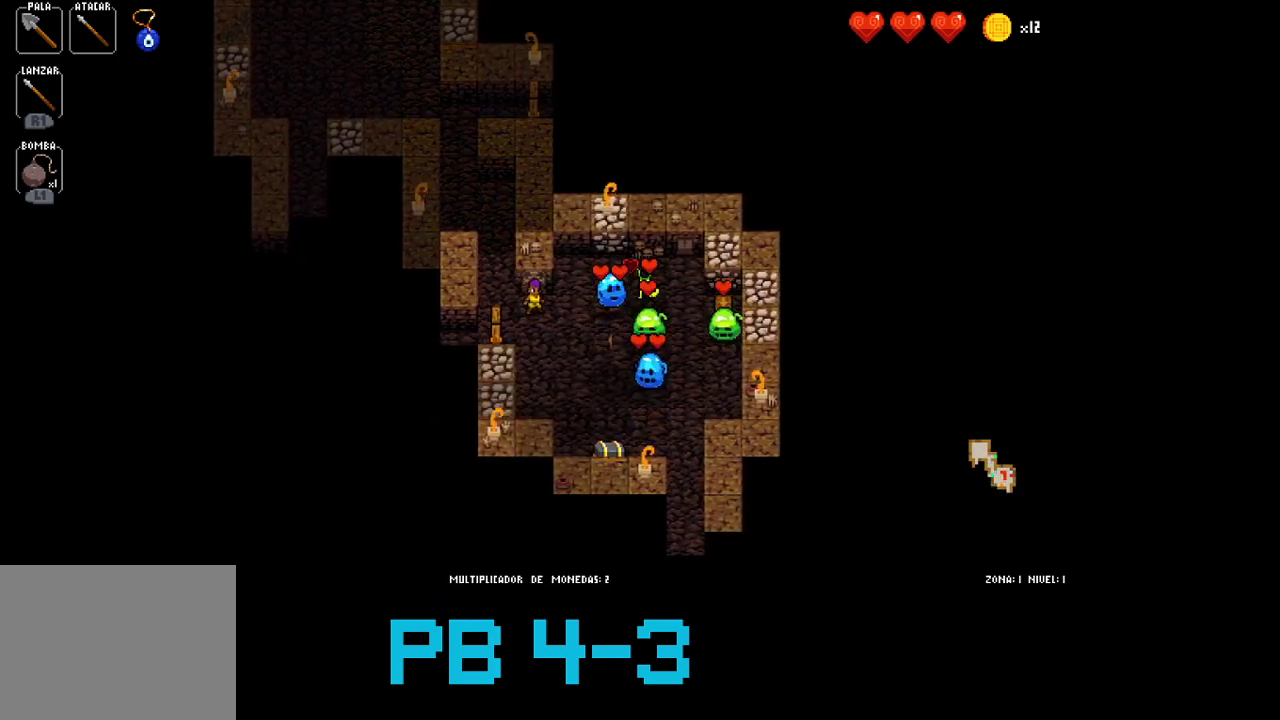
{"buttons": [], "events": [[33, "CIRCLE", "down"], [133, "CIRCLE", "up"], [267, "CIRCLE", "down"], [400, "CIRCLE", "up"]]}
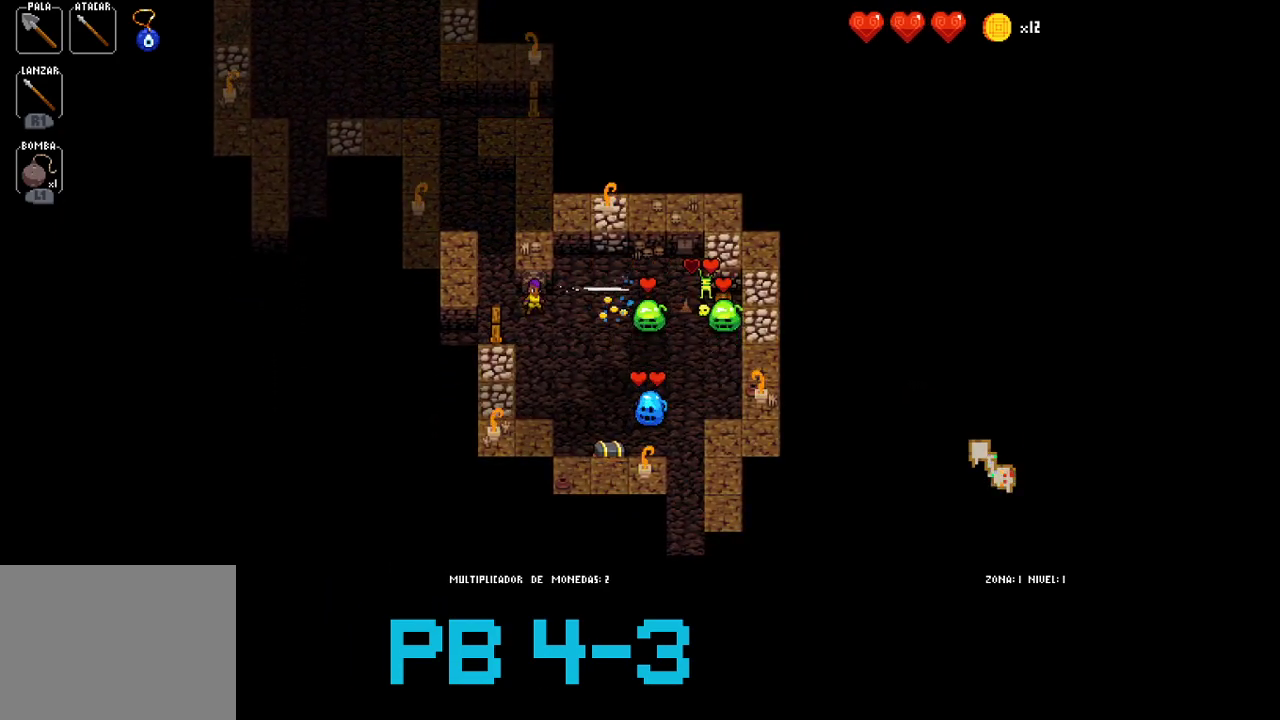
{"buttons": [], "events": [[67, "CIRCLE", "down"], [200, "CIRCLE", "up"], [383, "CIRCLE", "down"], [483, "CIRCLE", "up"]]}
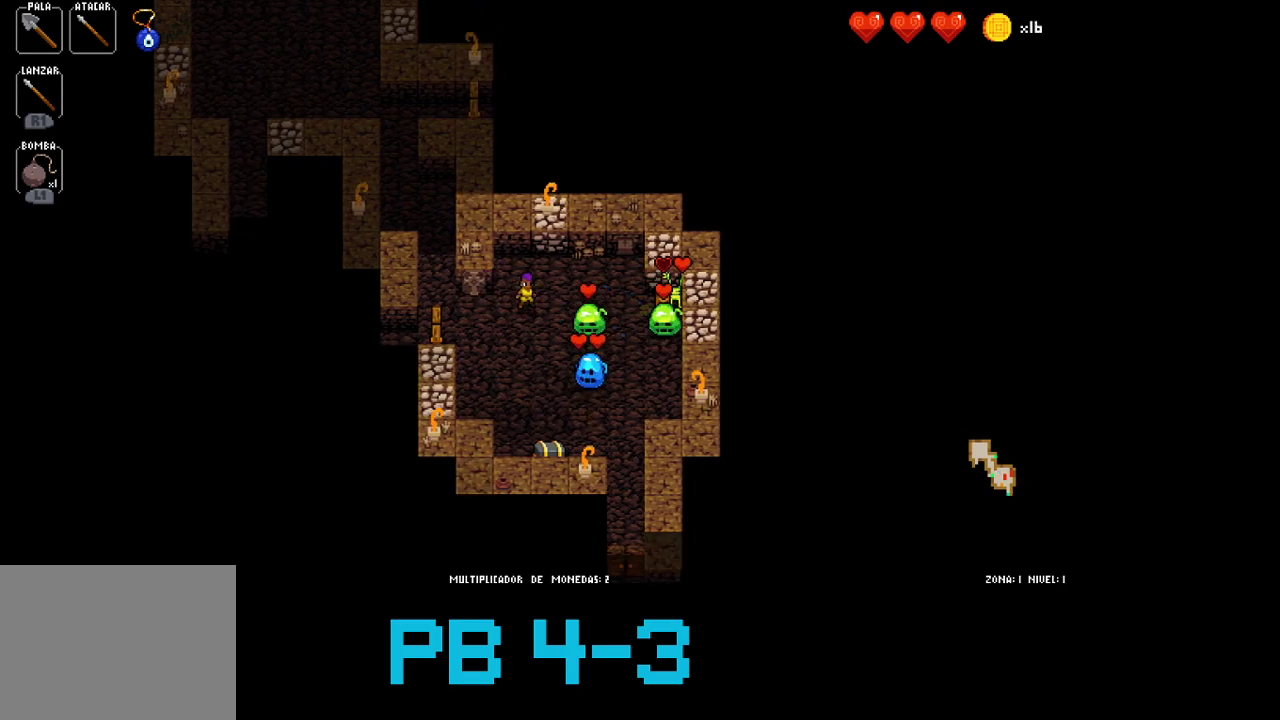
{"buttons": [], "events": [[117, "CIRCLE", "down"], [217, "CIRCLE", "up"], [383, "CIRCLE", "down"], [450, "CIRCLE", "up"]]}
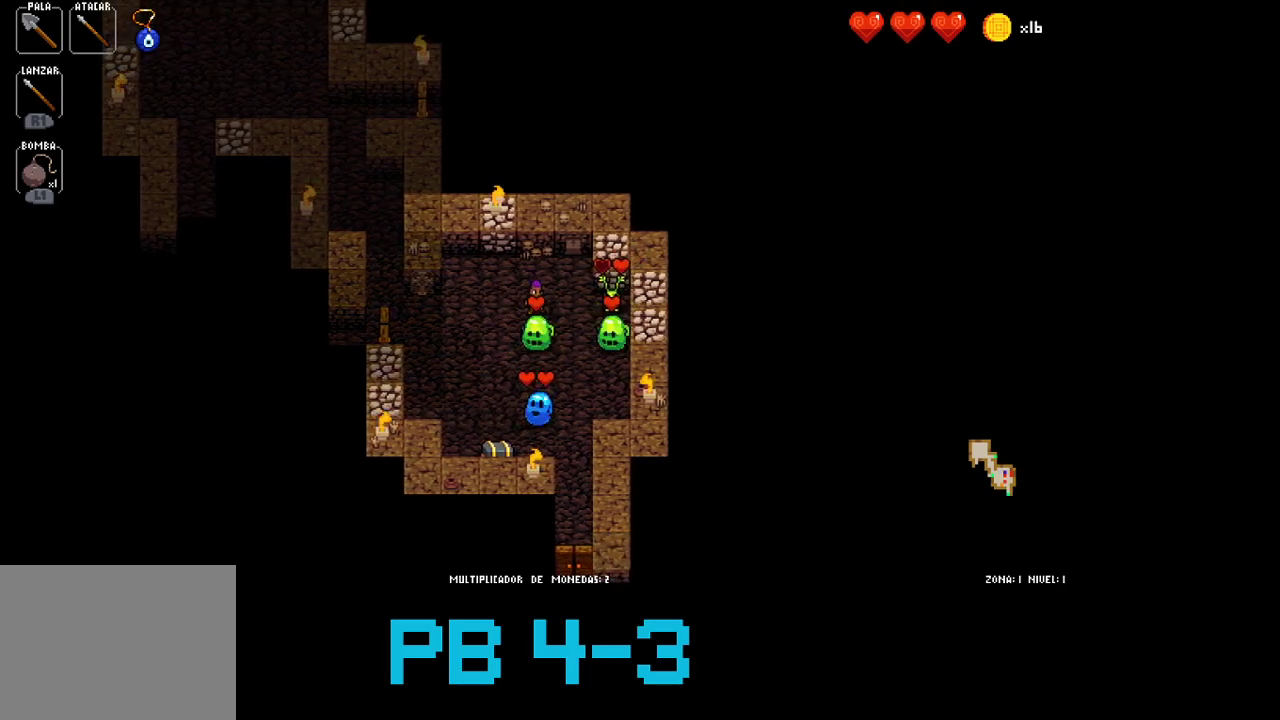
{"buttons": [], "events": [[117, "CROSS", "down"], [183, "CROSS", "up"], [400, "CROSS", "down"], [467, "CROSS", "up"]]}
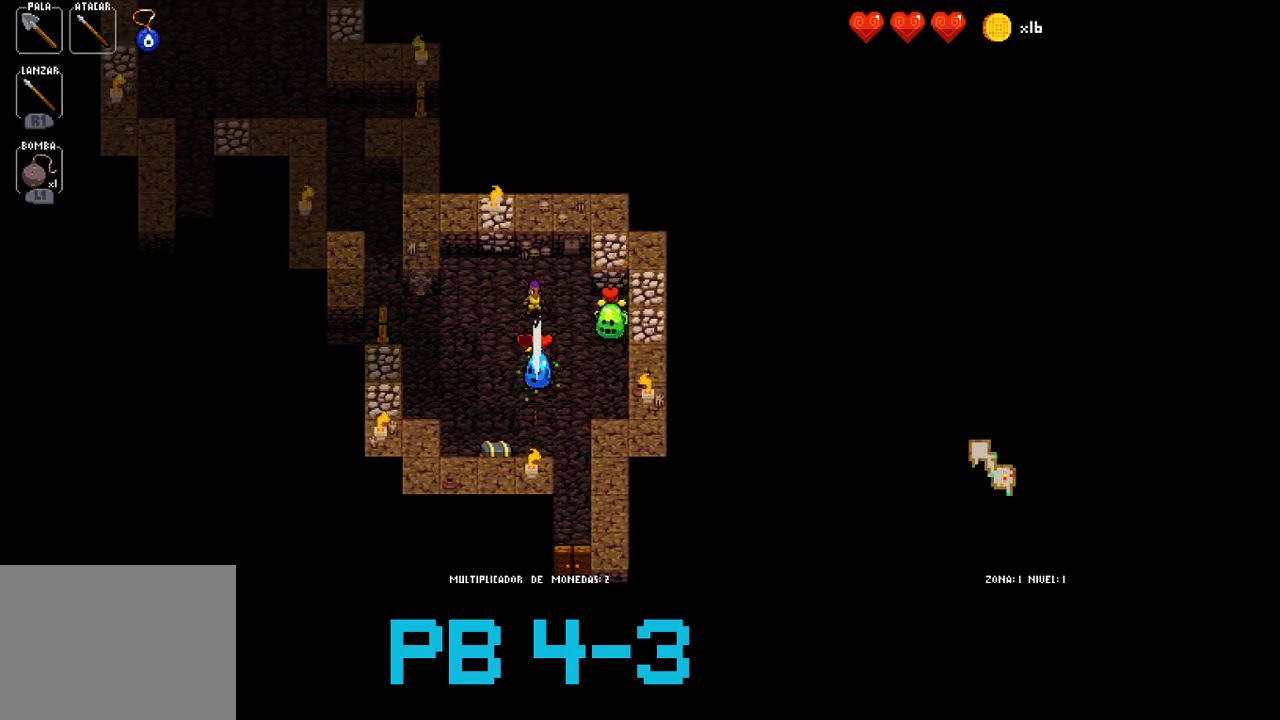
{"buttons": [], "events": [[133, "CROSS", "down"], [233, "CROSS", "up"], [400, "CROSS", "down"], [500, "CROSS", "up"]]}
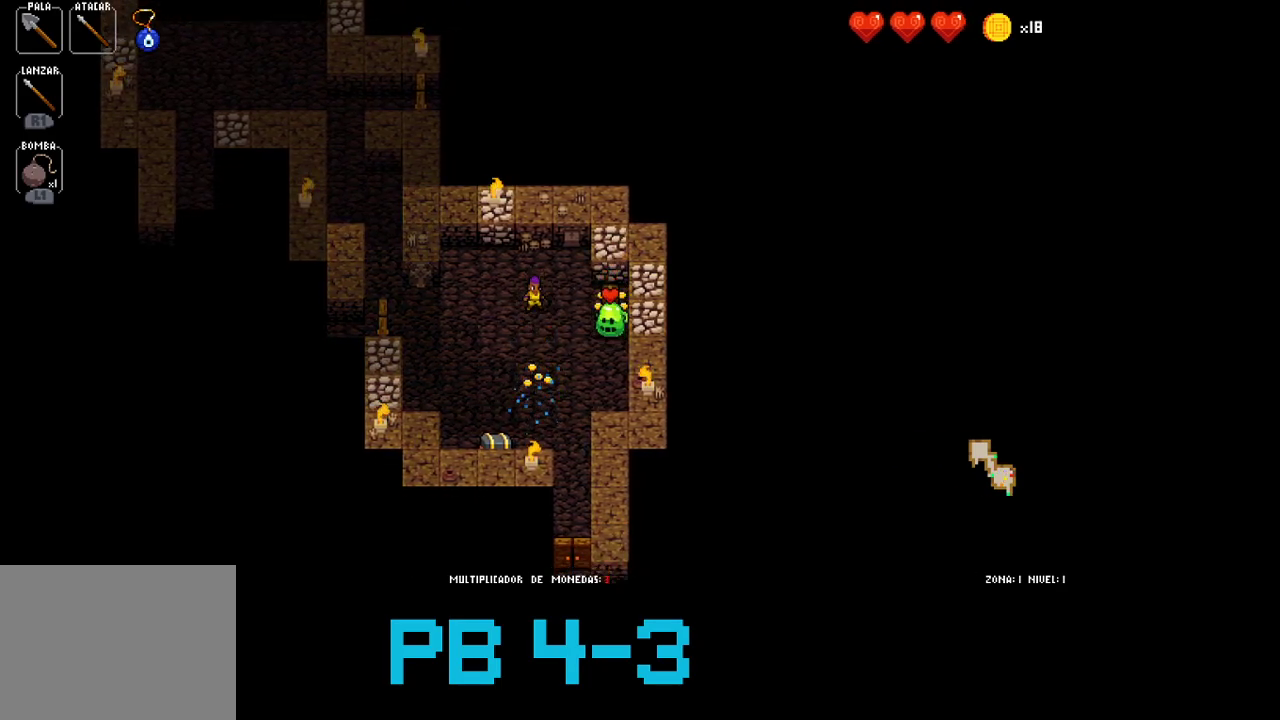
{"buttons": [], "events": [[150, "CIRCLE", "down"], [250, "CIRCLE", "up"], [383, "CIRCLE", "down"], [483, "CIRCLE", "up"]]}
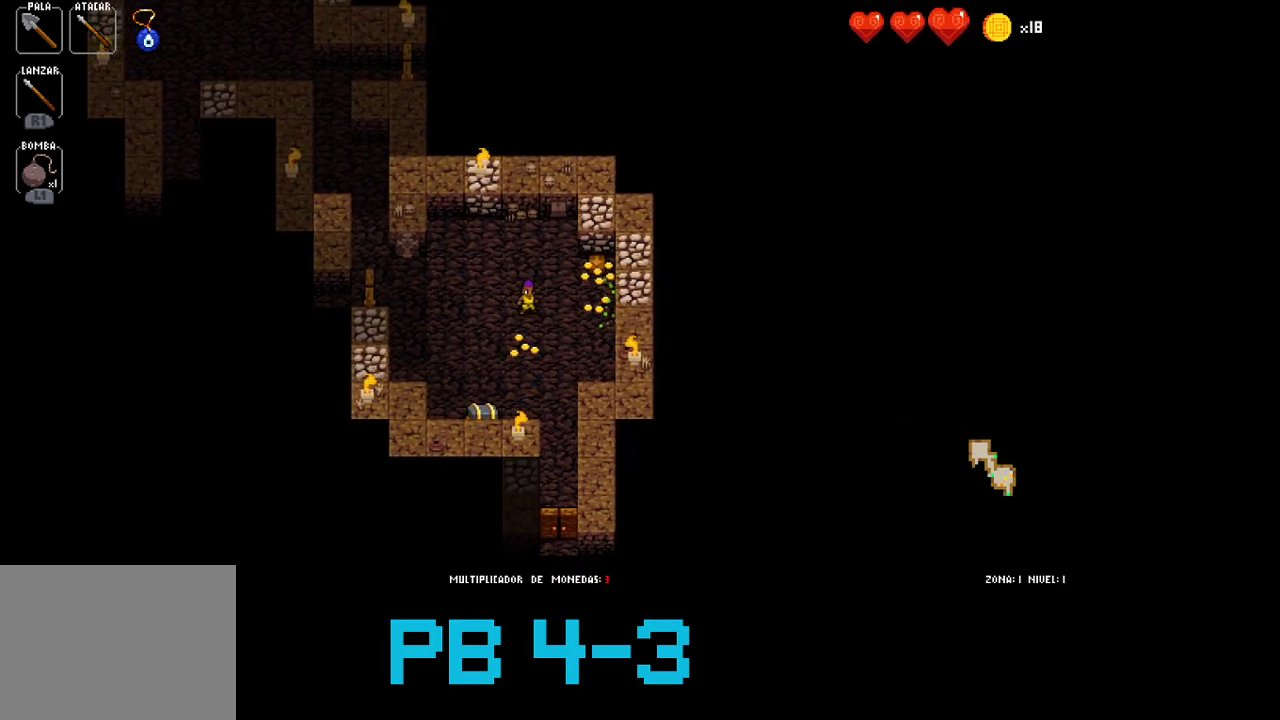
{"buttons": [], "events": [[150, "CROSS", "down"], [217, "CROSS", "up"], [400, "CROSS", "down"], [500, "CROSS", "up"]]}
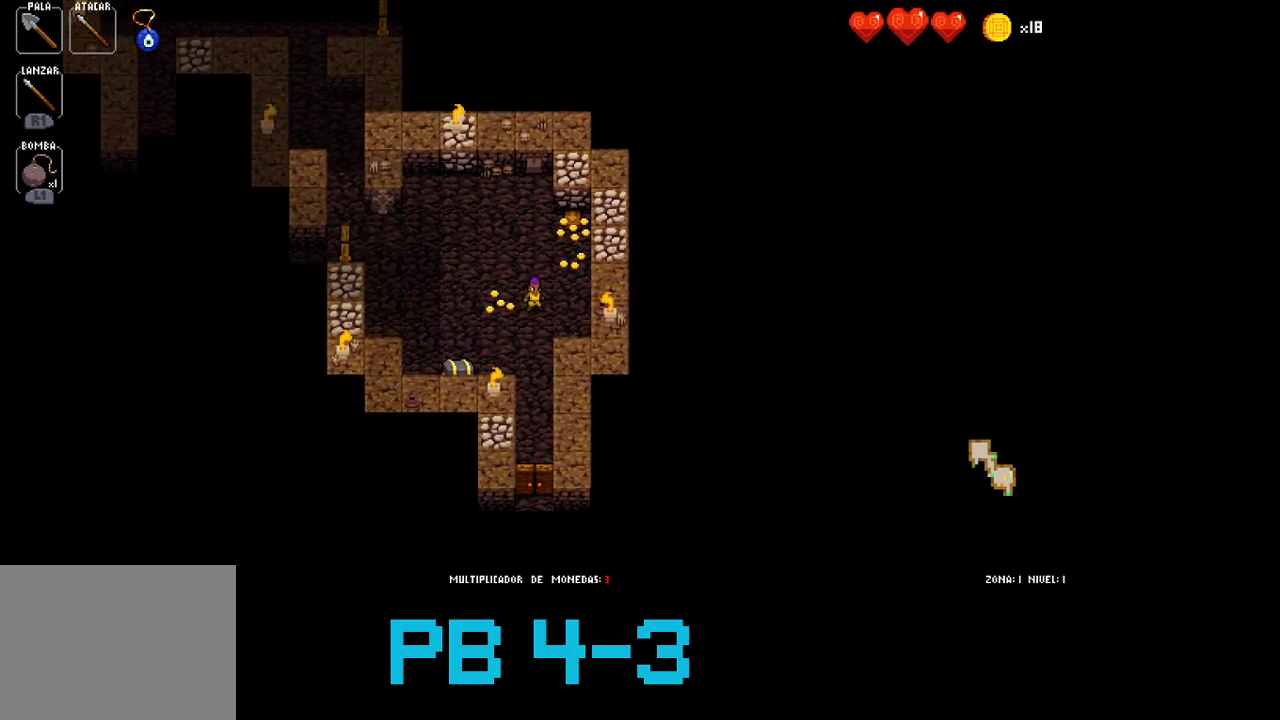
{"buttons": ["CROSS"], "events": [[167, "CROSS", "down"], [267, "CROSS", "up"], [433, "CROSS", "down"]]}
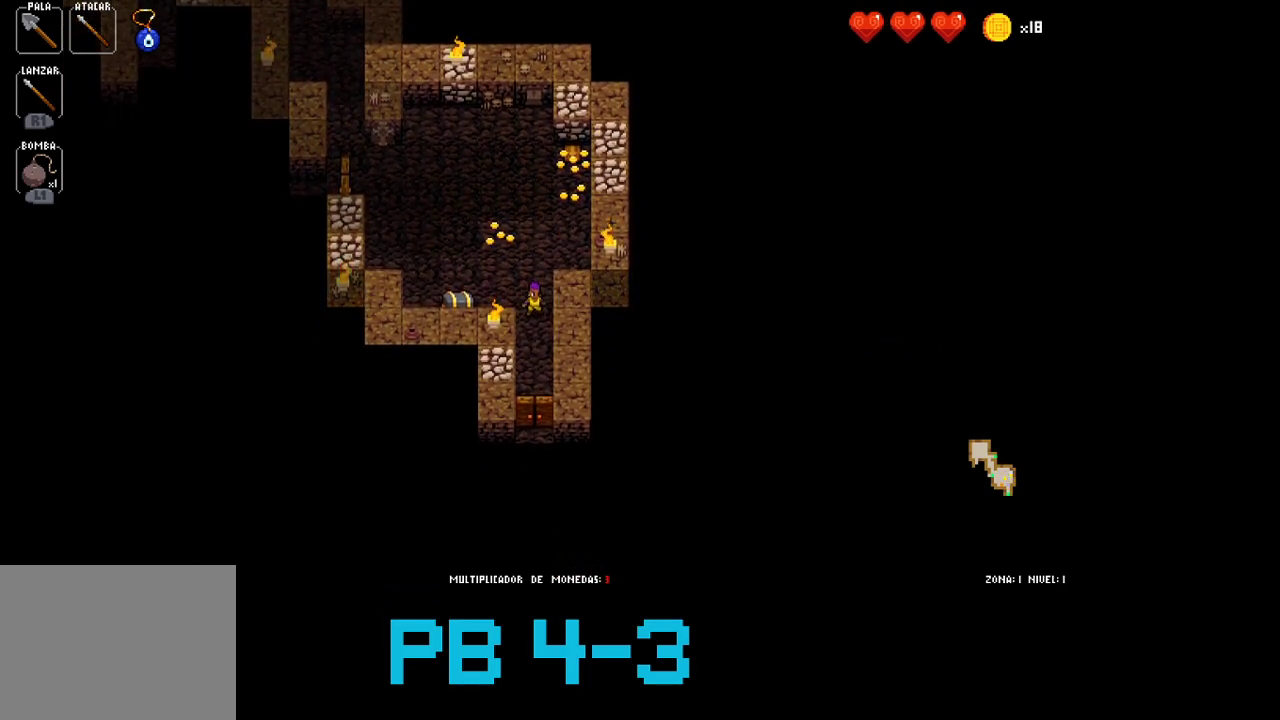
{"buttons": ["CROSS"], "events": [[33, "CROSS", "up"], [217, "CROSS", "down"], [317, "CROSS", "up"], [483, "CROSS", "down"]]}
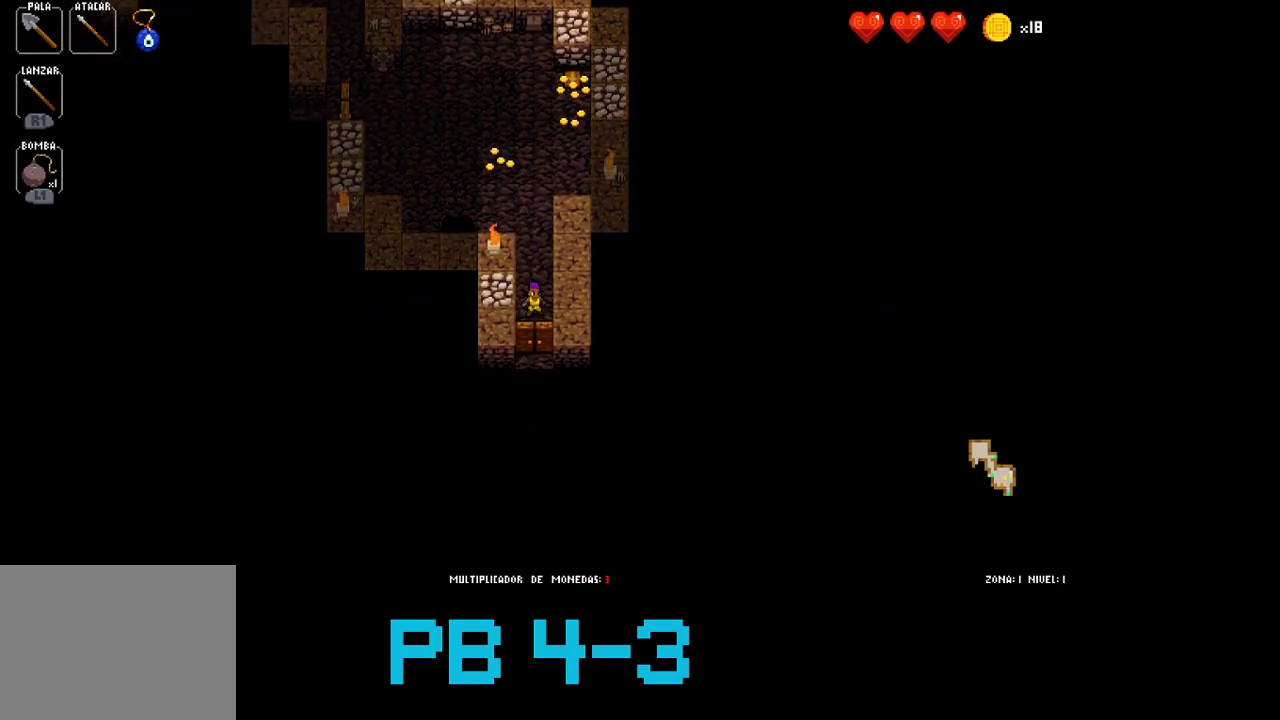
{"buttons": [], "events": [[83, "CROSS", "up"], [250, "CROSS", "down"], [317, "CROSS", "up"]]}
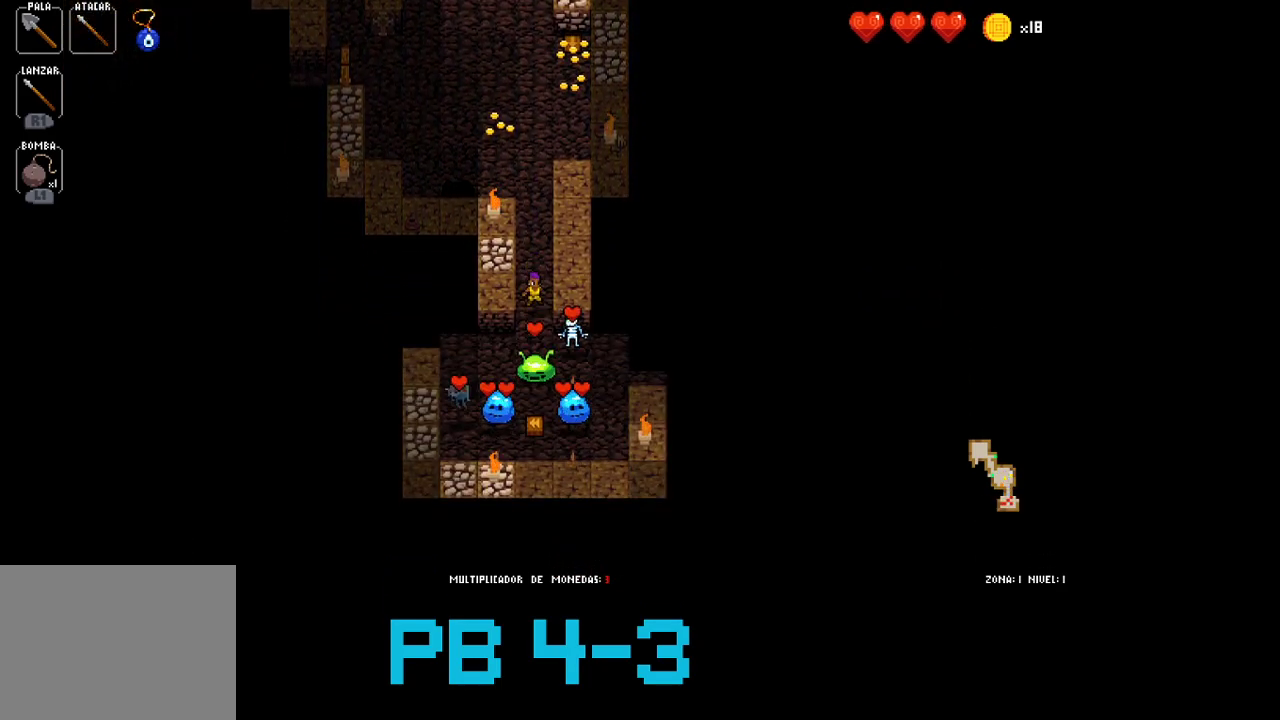
{"buttons": [], "events": [[17, "CROSS", "down"], [83, "CROSS", "up"], [300, "TRIANGLE", "down"], [367, "TRIANGLE", "up"]]}
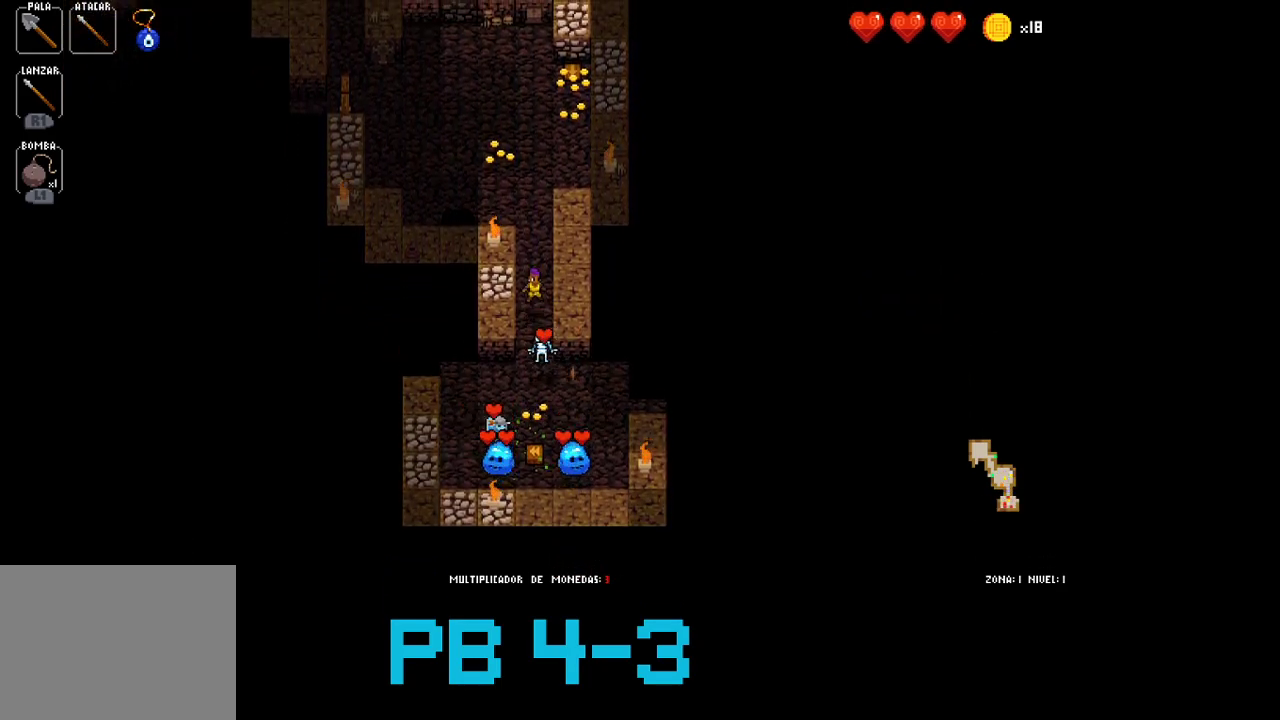
{"buttons": [], "events": [[67, "CROSS", "down"], [133, "CROSS", "up"], [300, "CROSS", "down"], [400, "CROSS", "up"]]}
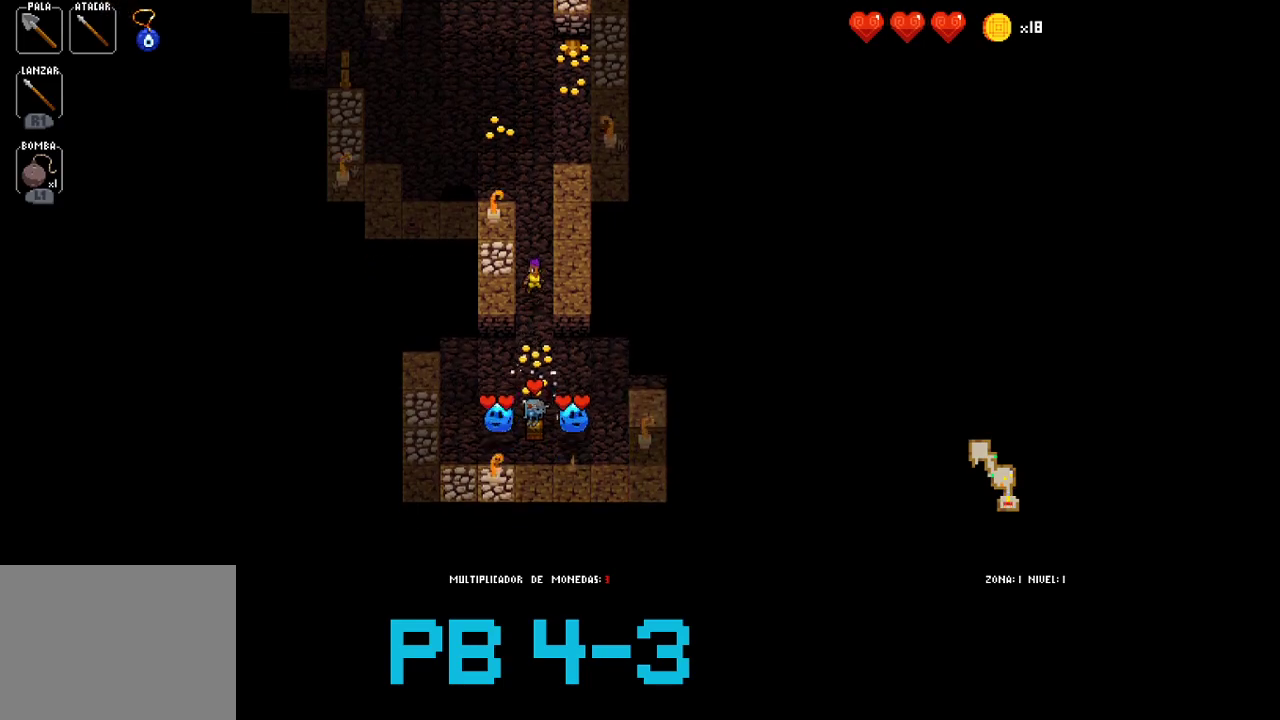
{"buttons": [], "events": [[83, "CROSS", "down"], [150, "CROSS", "up"], [283, "TRIANGLE", "down"], [417, "TRIANGLE", "up"]]}
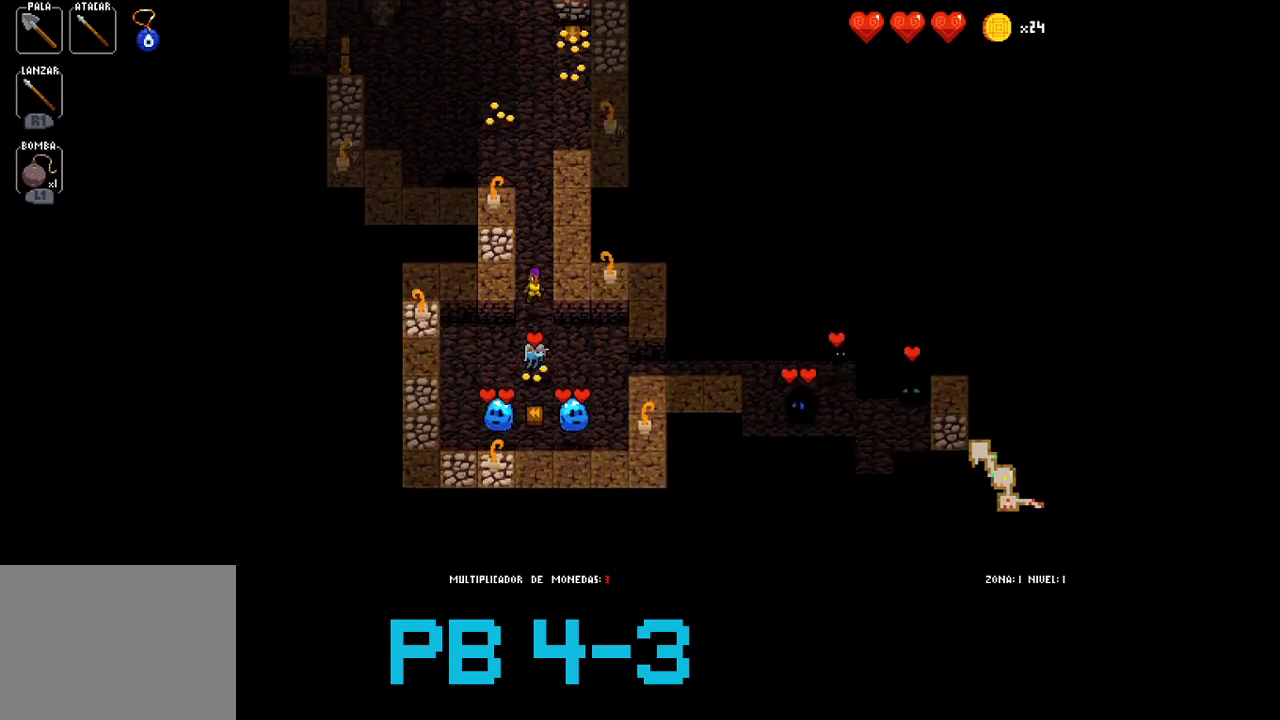
{"buttons": [], "events": [[17, "CROSS", "down"], [117, "CROSS", "up"], [250, "CROSS", "down"], [383, "CROSS", "up"]]}
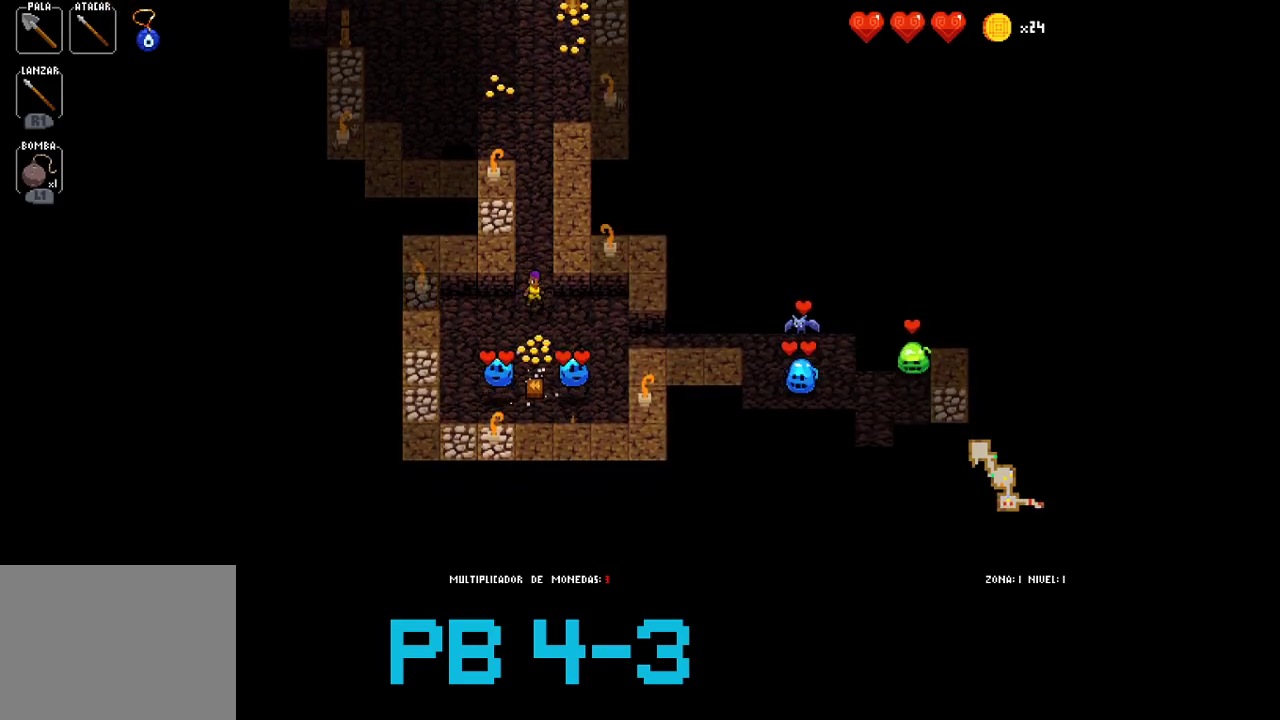
{"buttons": [], "events": [[33, "CIRCLE", "down"], [133, "CIRCLE", "up"], [300, "CROSS", "down"], [400, "CROSS", "up"]]}